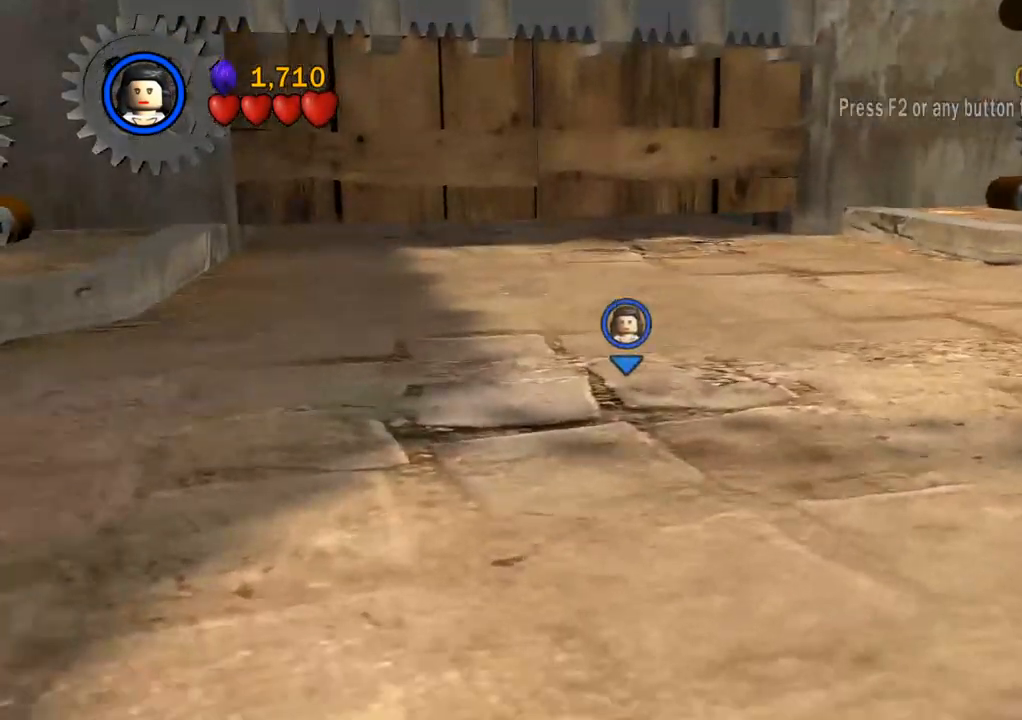
Gameplay with a controller (PlayStation layout); each line is a JSON object with the inputs held at the frame after it. "events" lists button and stick changes between this image and that frame as [ms after this image, input, new state], when the widget could be followed in between. Not read: R3.
{"buttons": [], "left_stick": "center", "right_stick": "center", "events": [[67, "CROSS", "down"], [150, "CROSS", "up"], [450, "left_stick", "center"]]}
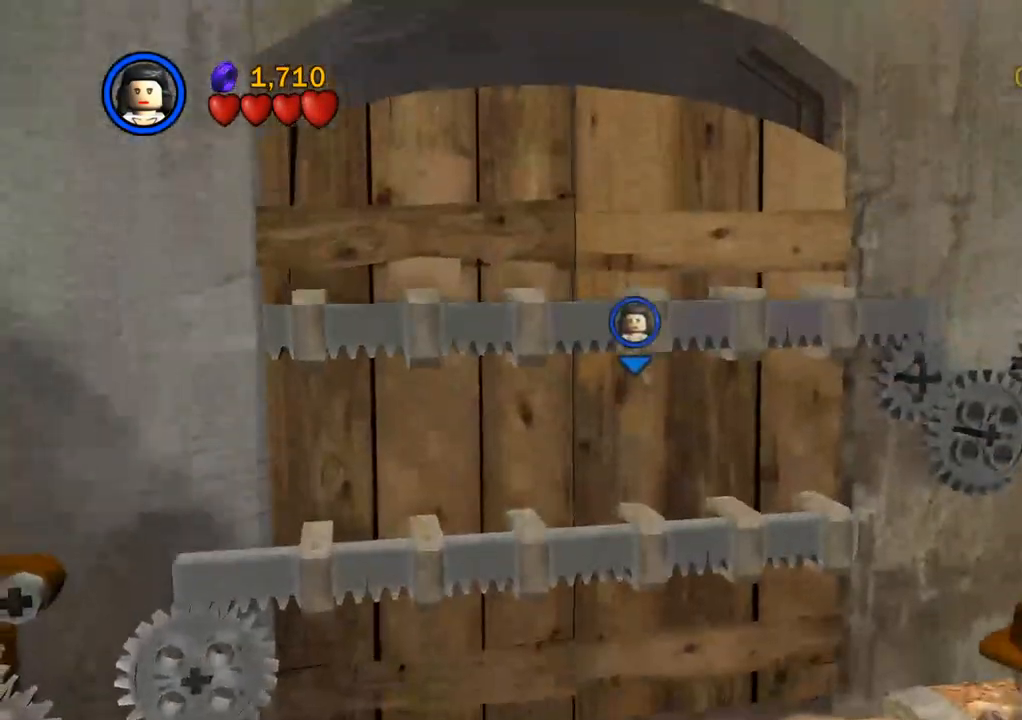
{"buttons": [], "left_stick": "up-left", "right_stick": "center", "events": [[17, "CROSS", "down"], [133, "CROSS", "up"], [150, "left_stick", "up-left"]]}
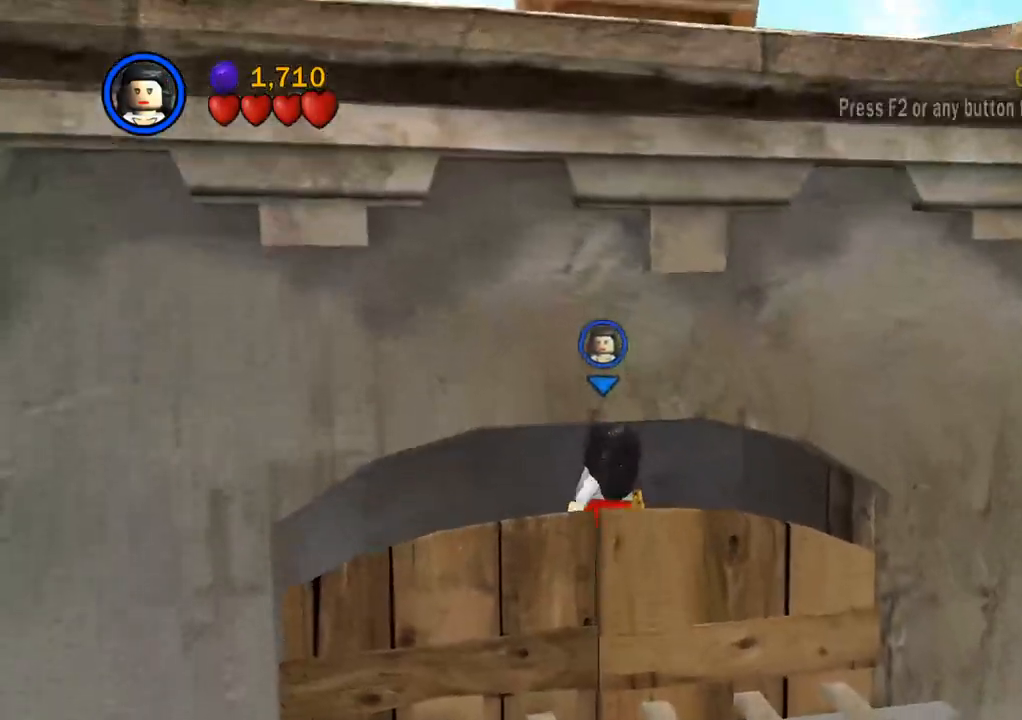
{"buttons": [], "left_stick": "center", "right_stick": "center", "events": [[383, "left_stick", "center"]]}
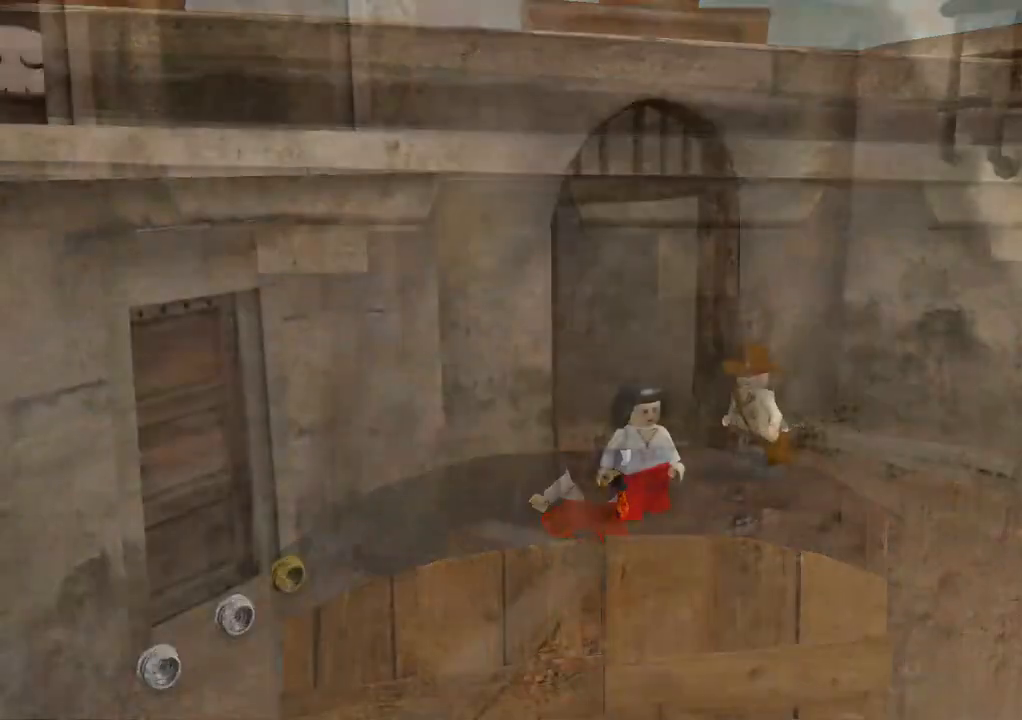
{"buttons": [], "left_stick": "down-right", "right_stick": "center", "events": [[183, "left_stick", "down-right"]]}
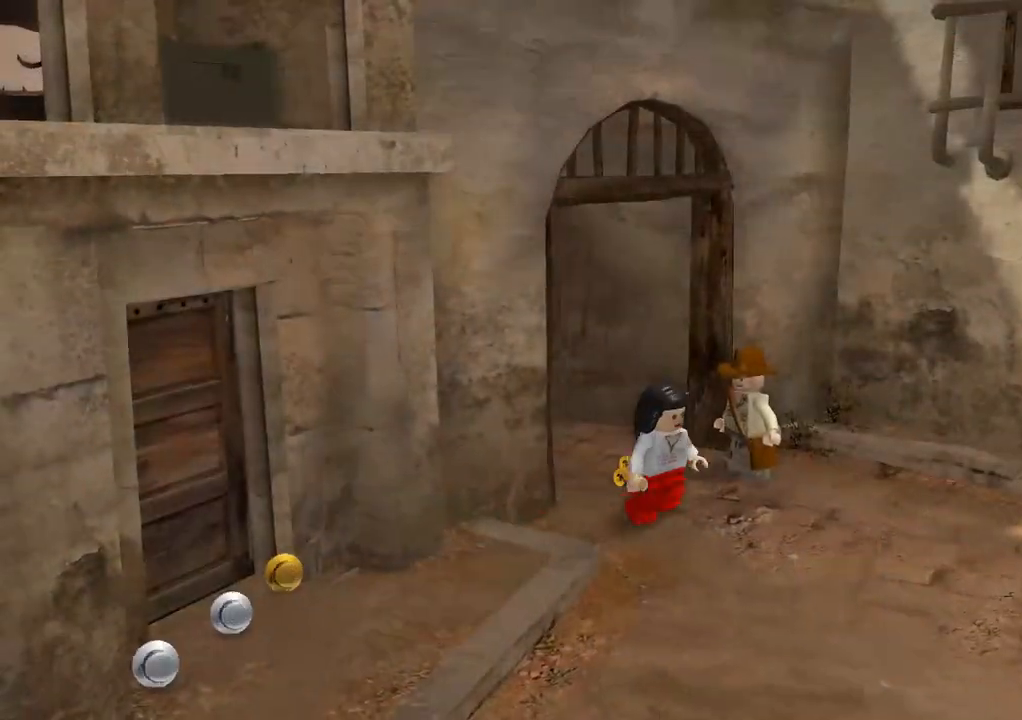
{"buttons": [], "left_stick": "down-right", "right_stick": "center", "events": []}
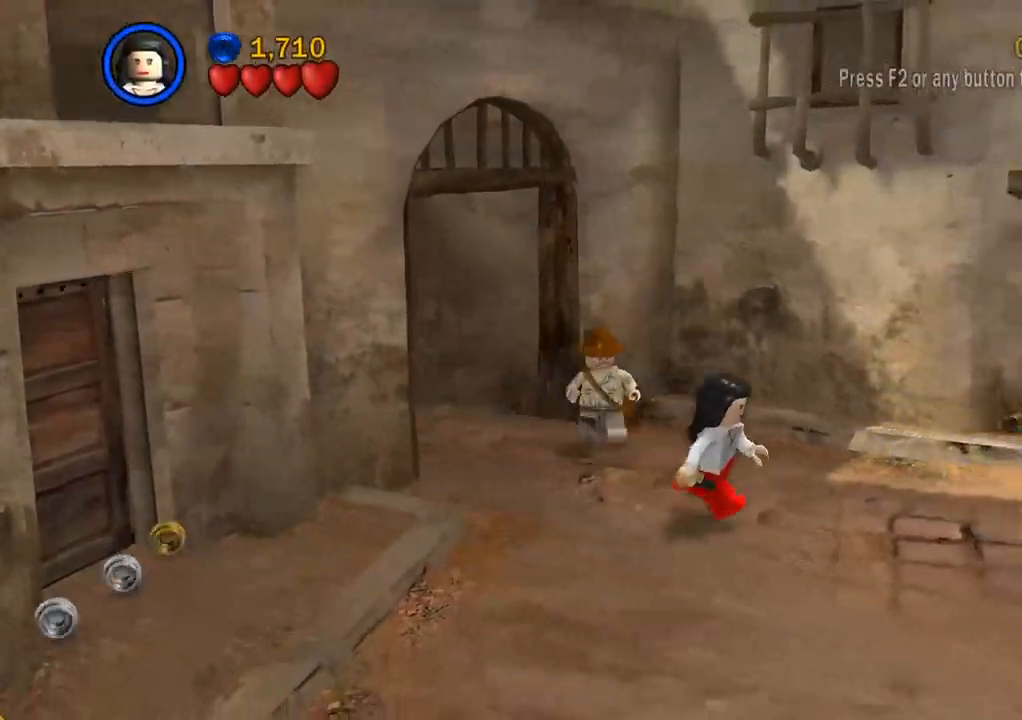
{"buttons": [], "left_stick": "down-right", "right_stick": "center", "events": []}
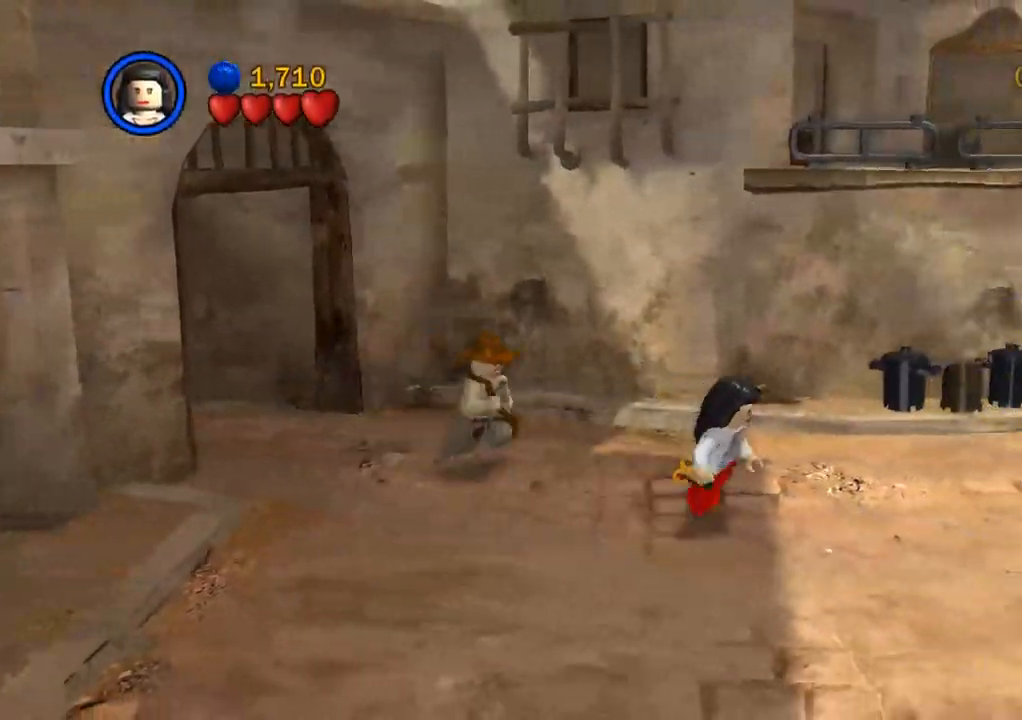
{"buttons": [], "left_stick": "down-right", "right_stick": "center", "events": []}
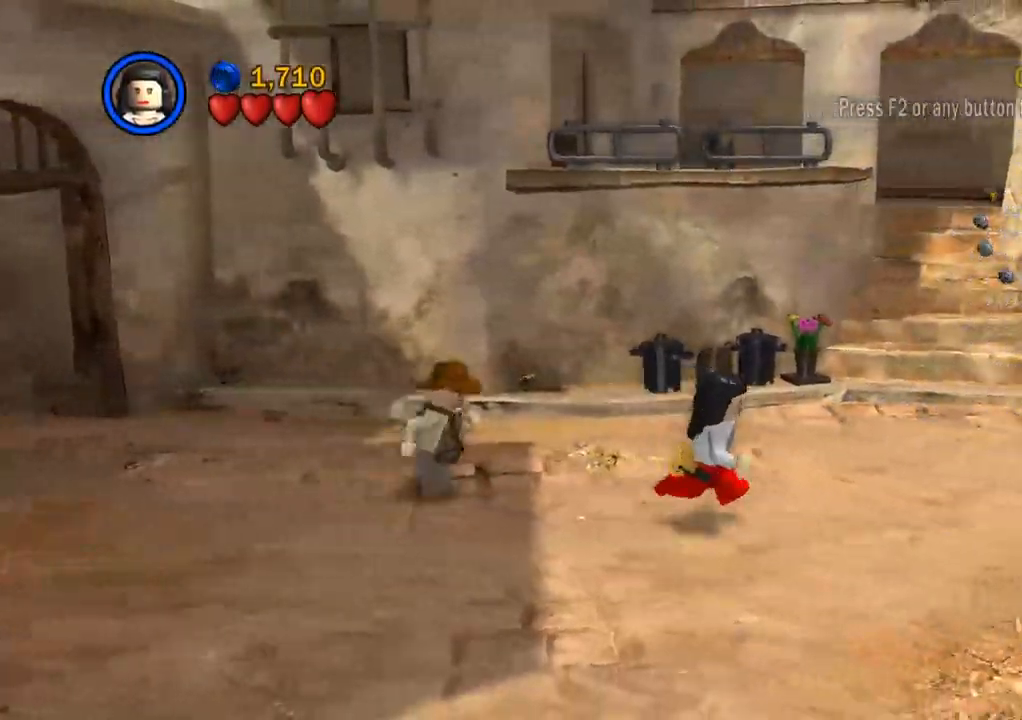
{"buttons": [], "left_stick": "right", "right_stick": "center", "events": [[500, "left_stick", "right"]]}
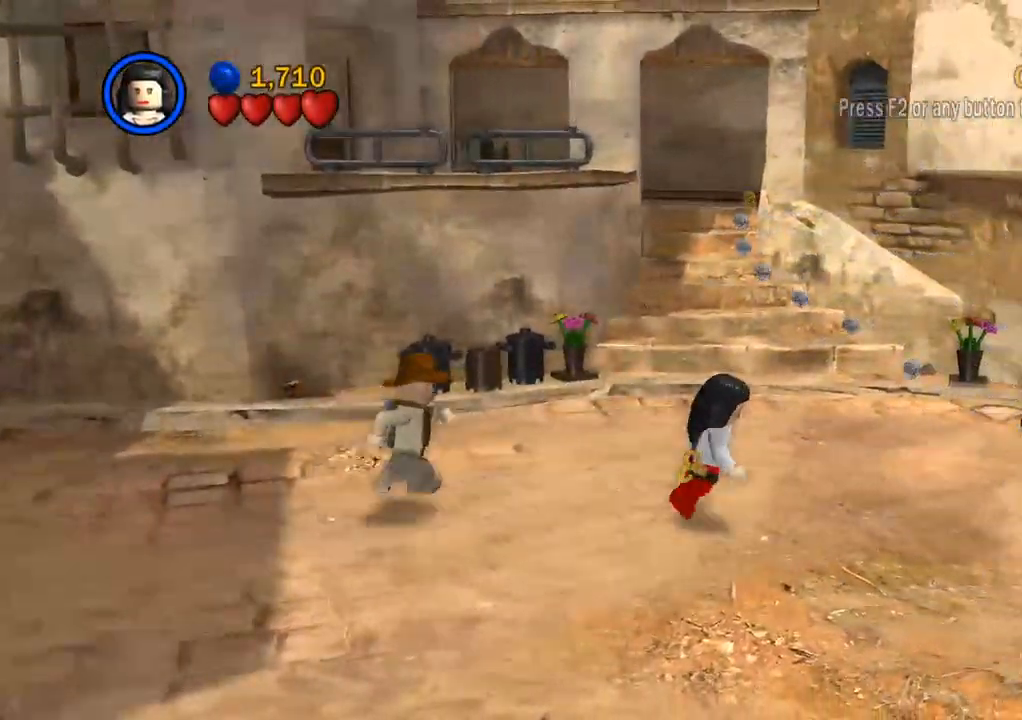
{"buttons": [], "left_stick": "right", "right_stick": "center", "events": []}
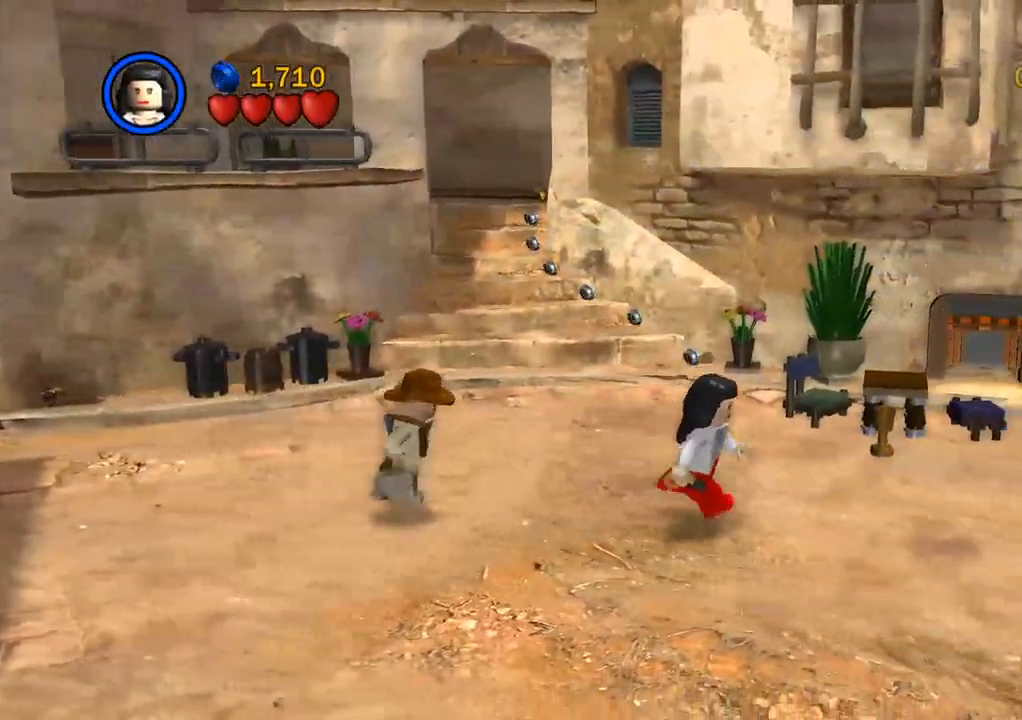
{"buttons": [], "left_stick": "right", "right_stick": "center", "events": []}
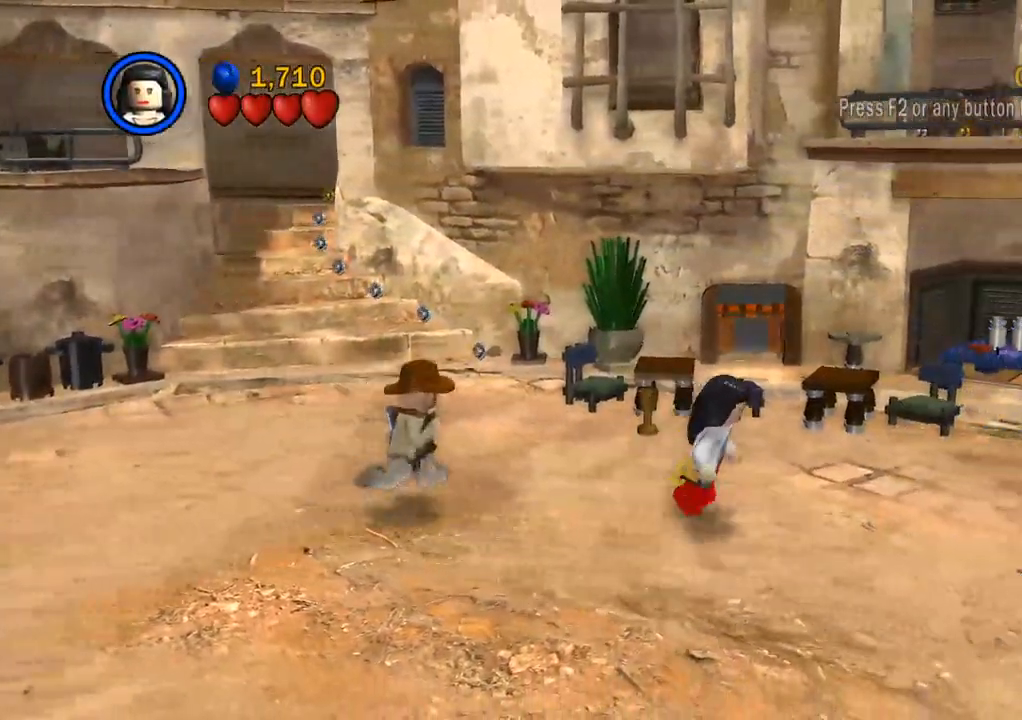
{"buttons": [], "left_stick": "right", "right_stick": "center", "events": []}
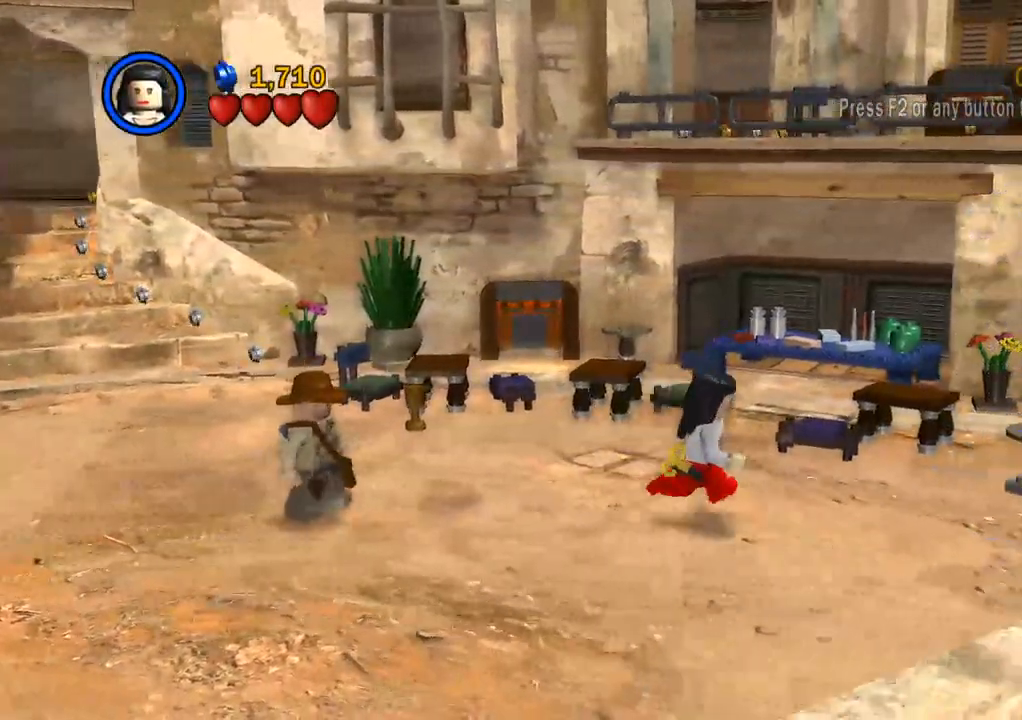
{"buttons": [], "left_stick": "right", "right_stick": "center", "events": []}
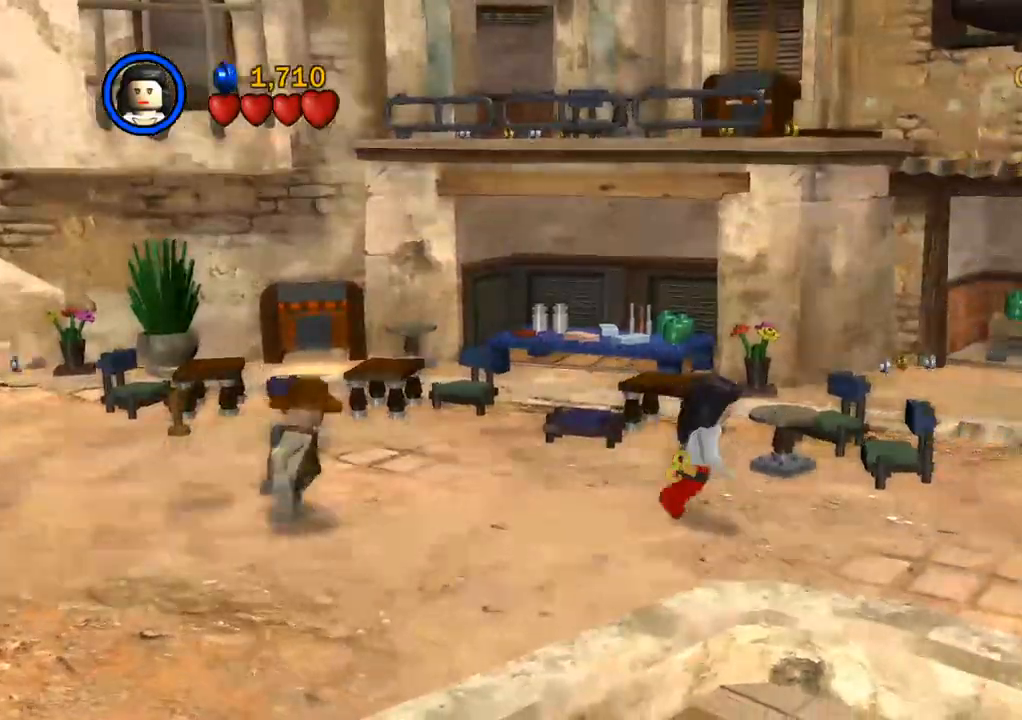
{"buttons": ["CROSS"], "left_stick": "right", "right_stick": "center", "events": [[433, "CROSS", "down"]]}
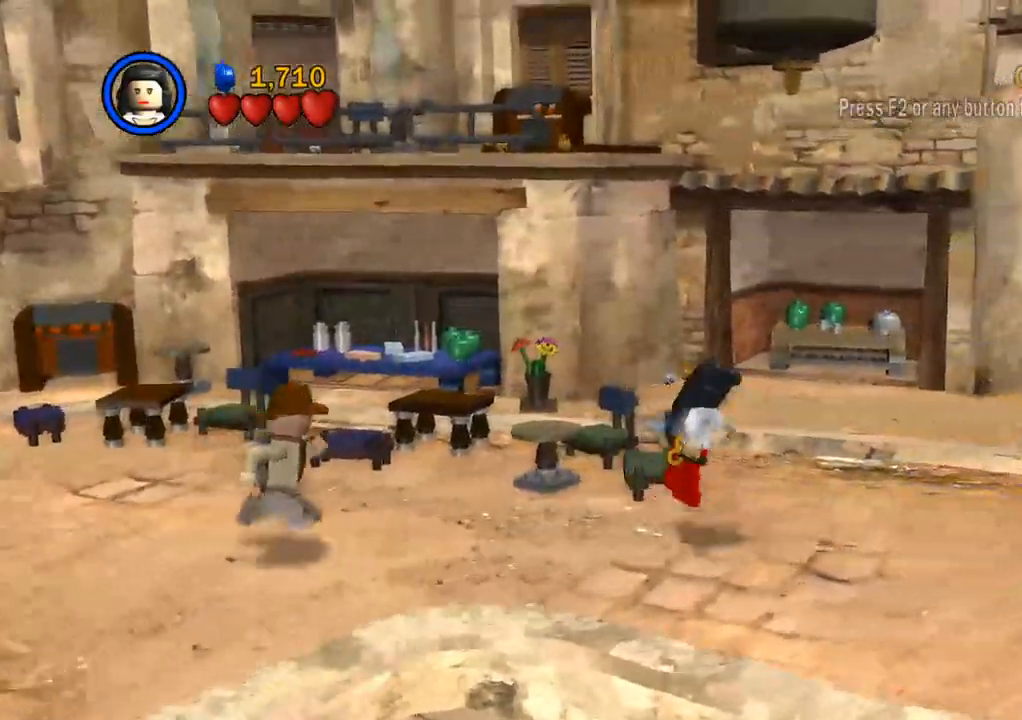
{"buttons": [], "left_stick": "right", "right_stick": "center", "events": [[50, "CROSS", "up"]]}
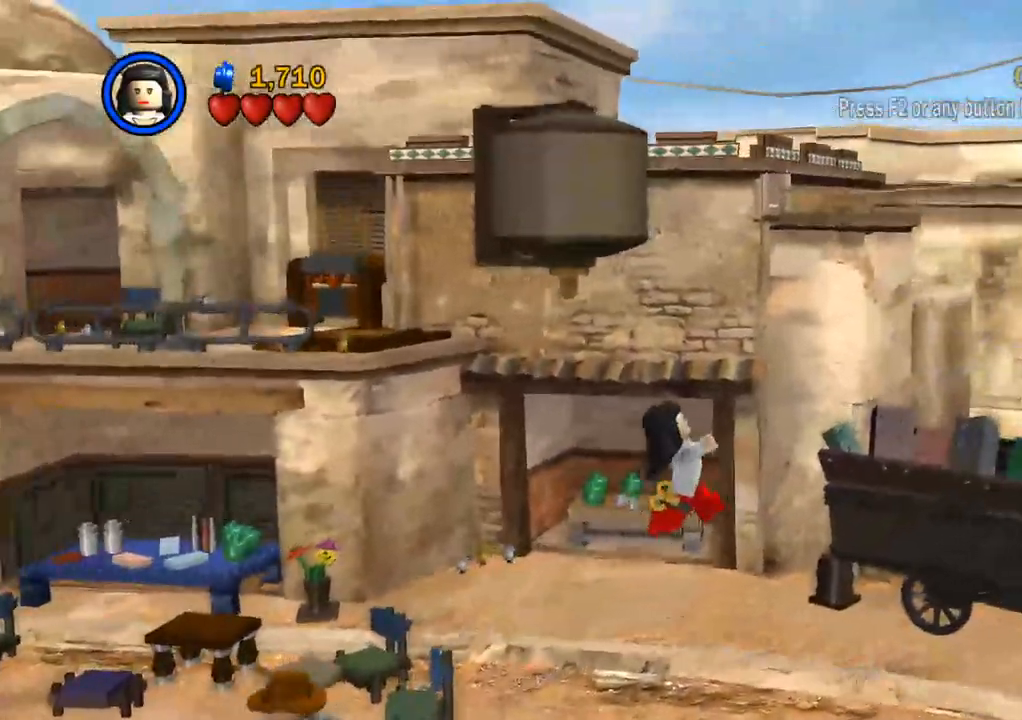
{"buttons": [], "left_stick": "right", "right_stick": "center", "events": []}
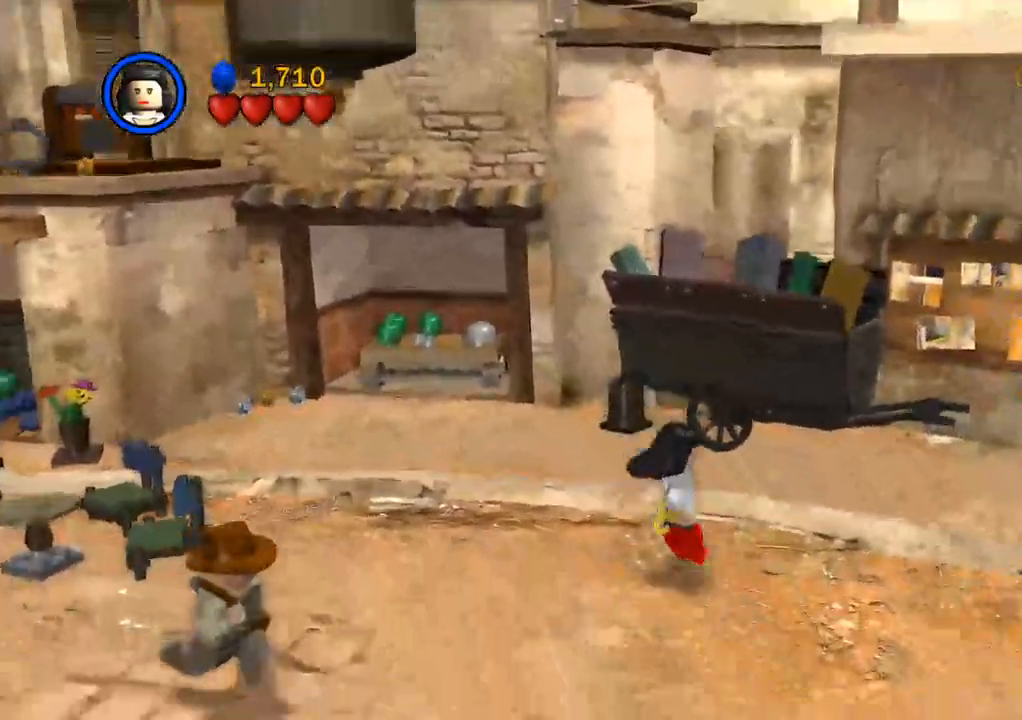
{"buttons": [], "left_stick": "up-right", "right_stick": "center", "events": [[500, "left_stick", "up-right"]]}
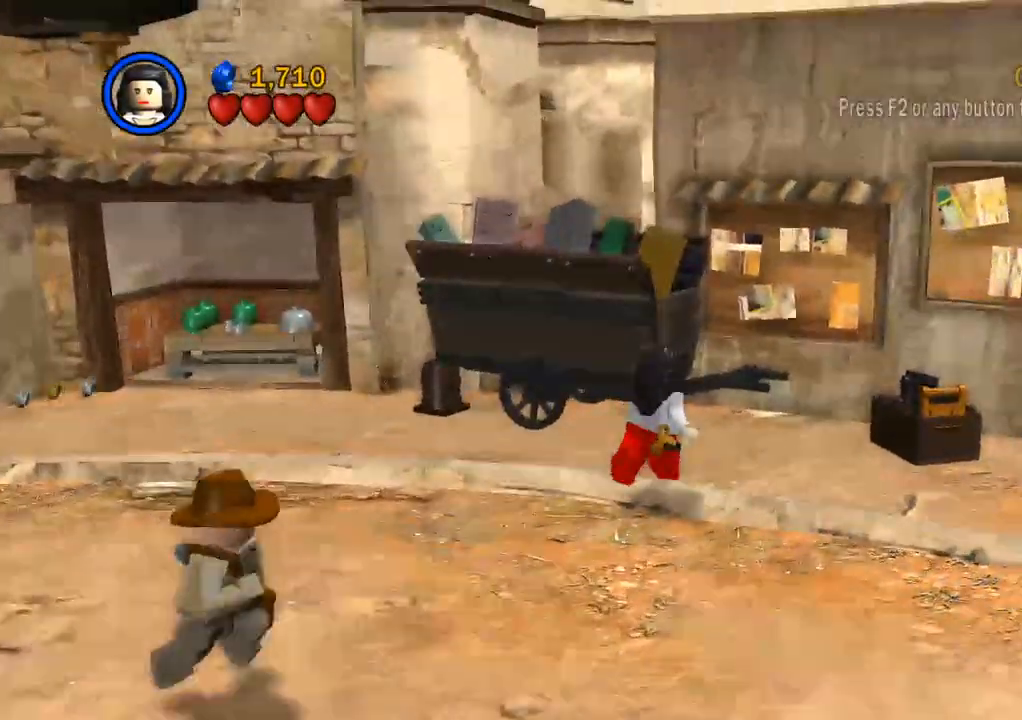
{"buttons": ["SQUARE"], "left_stick": "up-right", "right_stick": "center", "events": [[467, "SQUARE", "down"]]}
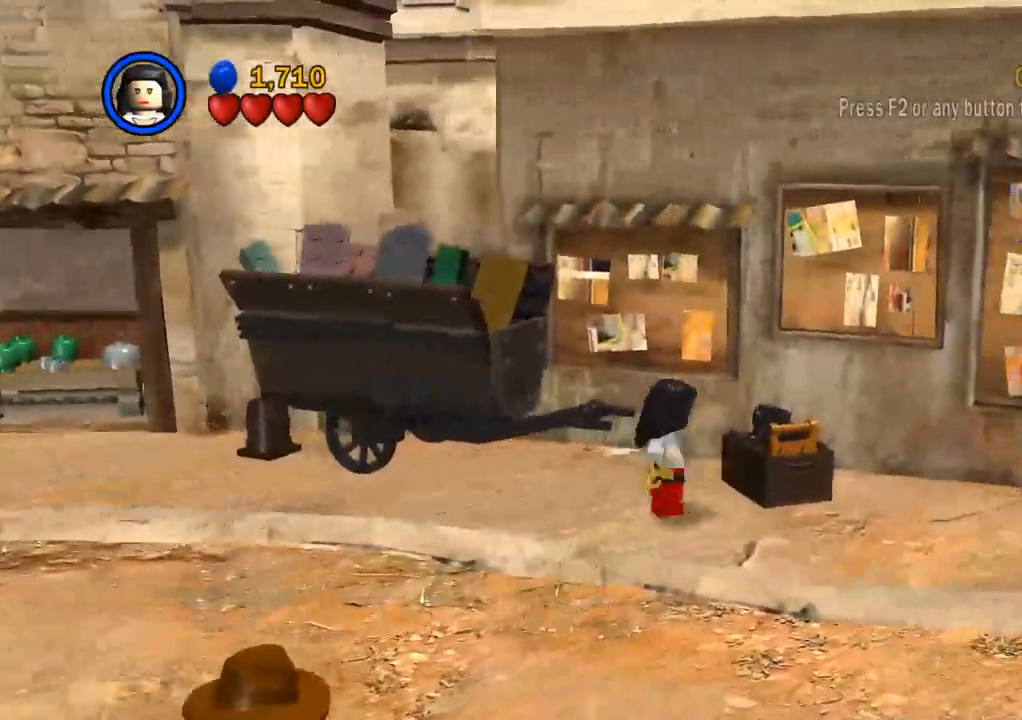
{"buttons": ["CIRCLE"], "left_stick": "up-right", "right_stick": "center", "events": [[83, "SQUARE", "up"], [467, "CIRCLE", "down"]]}
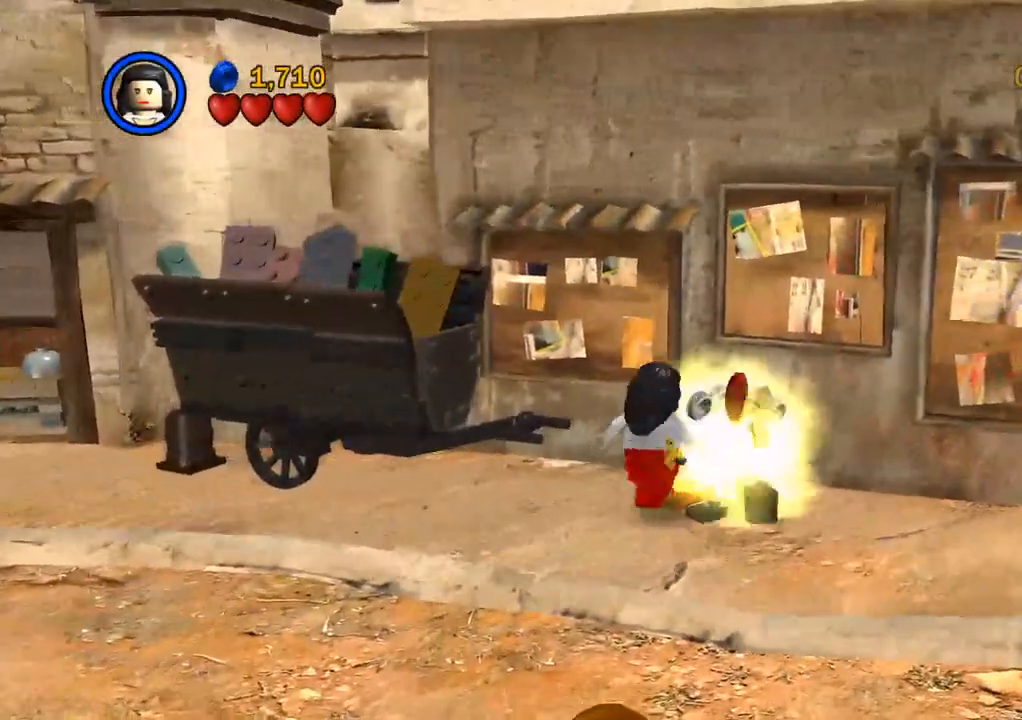
{"buttons": ["CIRCLE"], "left_stick": "center", "right_stick": "center", "events": [[17, "left_stick", "center"]]}
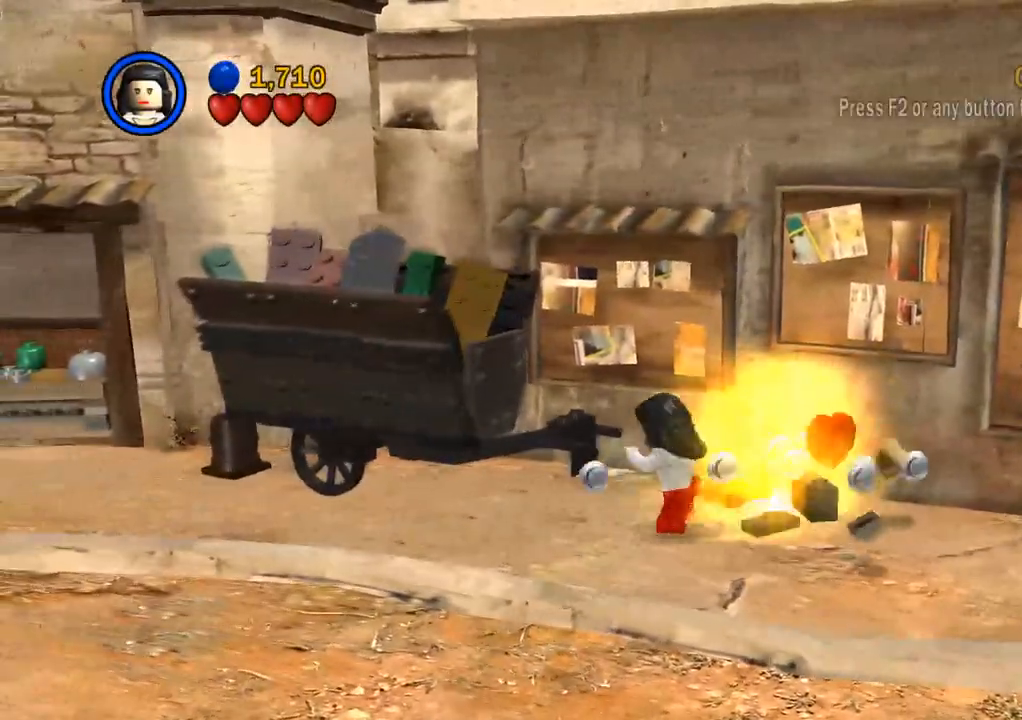
{"buttons": ["CIRCLE"], "left_stick": "center", "right_stick": "down"}
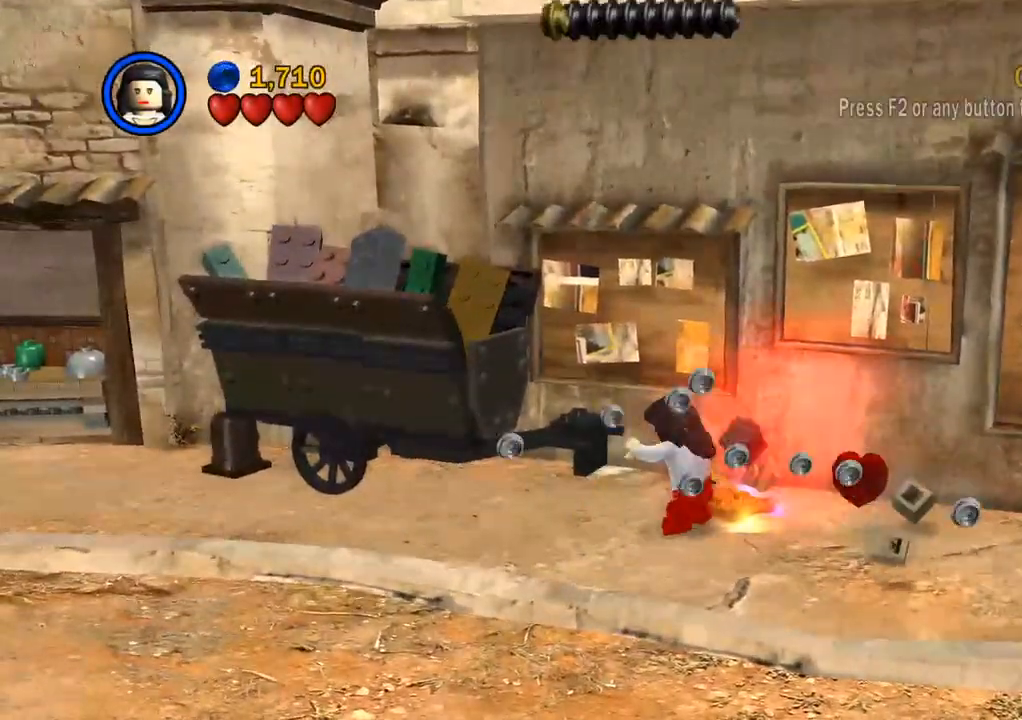
{"buttons": ["CIRCLE"], "left_stick": "center", "right_stick": "down", "events": []}
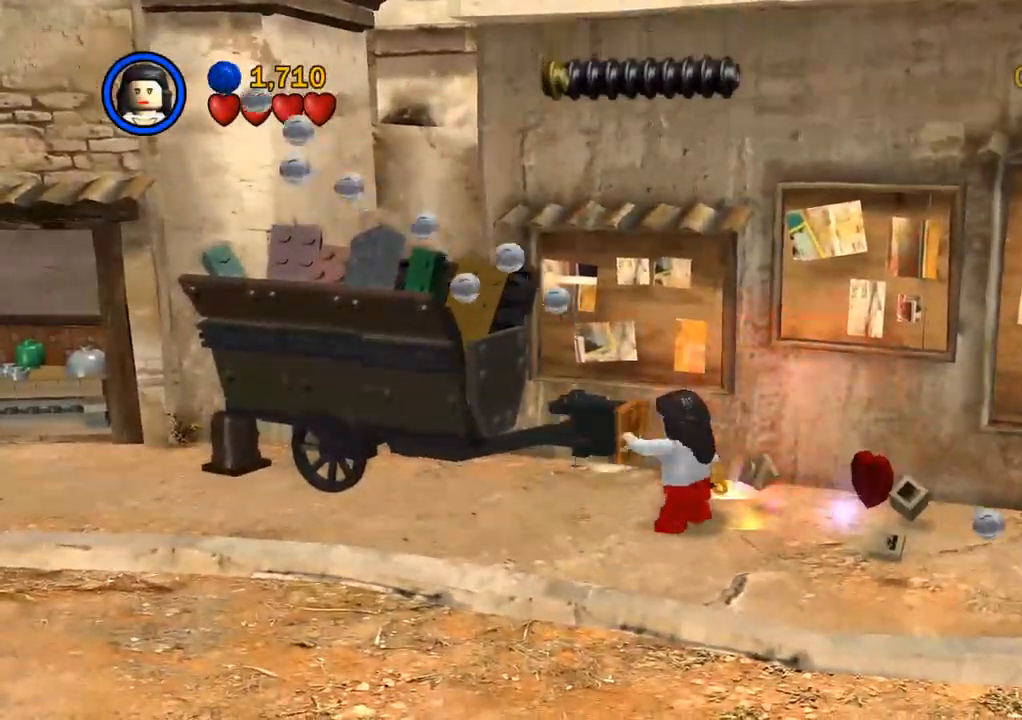
{"buttons": [], "left_stick": "center", "right_stick": "down", "events": [[500, "CIRCLE", "up"]]}